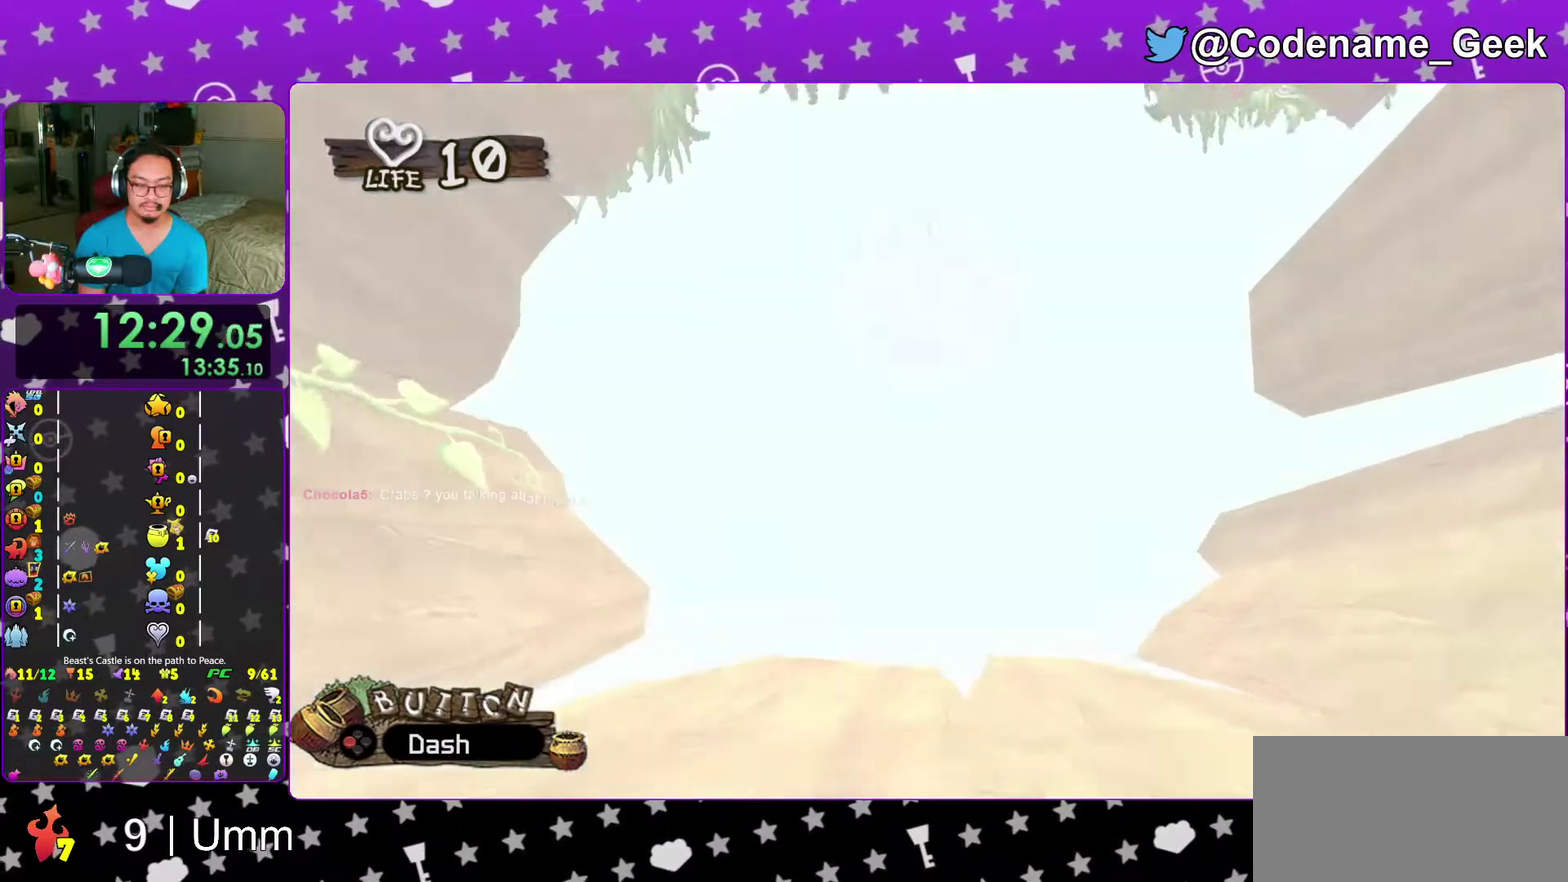
Gameplay with a controller (Nintendo layout); each line is a JSON object with the inputs held at the frame after it (dt_ms = milliseconds from this image to that frame). "events" lists button and stick changes between this image and that frame as [ms after this image, input, new state], when the widget could be followed in between. This overlay highlights the sticks when they move; stick clicks (L3 R3) are not distinguishable. Not read: L3 R3 START.
{"dt_ms": 700, "buttons": [], "left_stick": "center", "right_stick": "center", "events": [[50, "X", "up"], [50, "Y", "up"], [83, "B", "up"], [133, "B", "down"], [150, "X", "down"], [150, "Y", "down"], [217, "X", "up"], [217, "Y", "up"], [250, "B", "up"], [333, "X", "down"], [333, "Y", "down"], [383, "X", "up"], [383, "Y", "up"], [483, "right_stick", "center"]]}
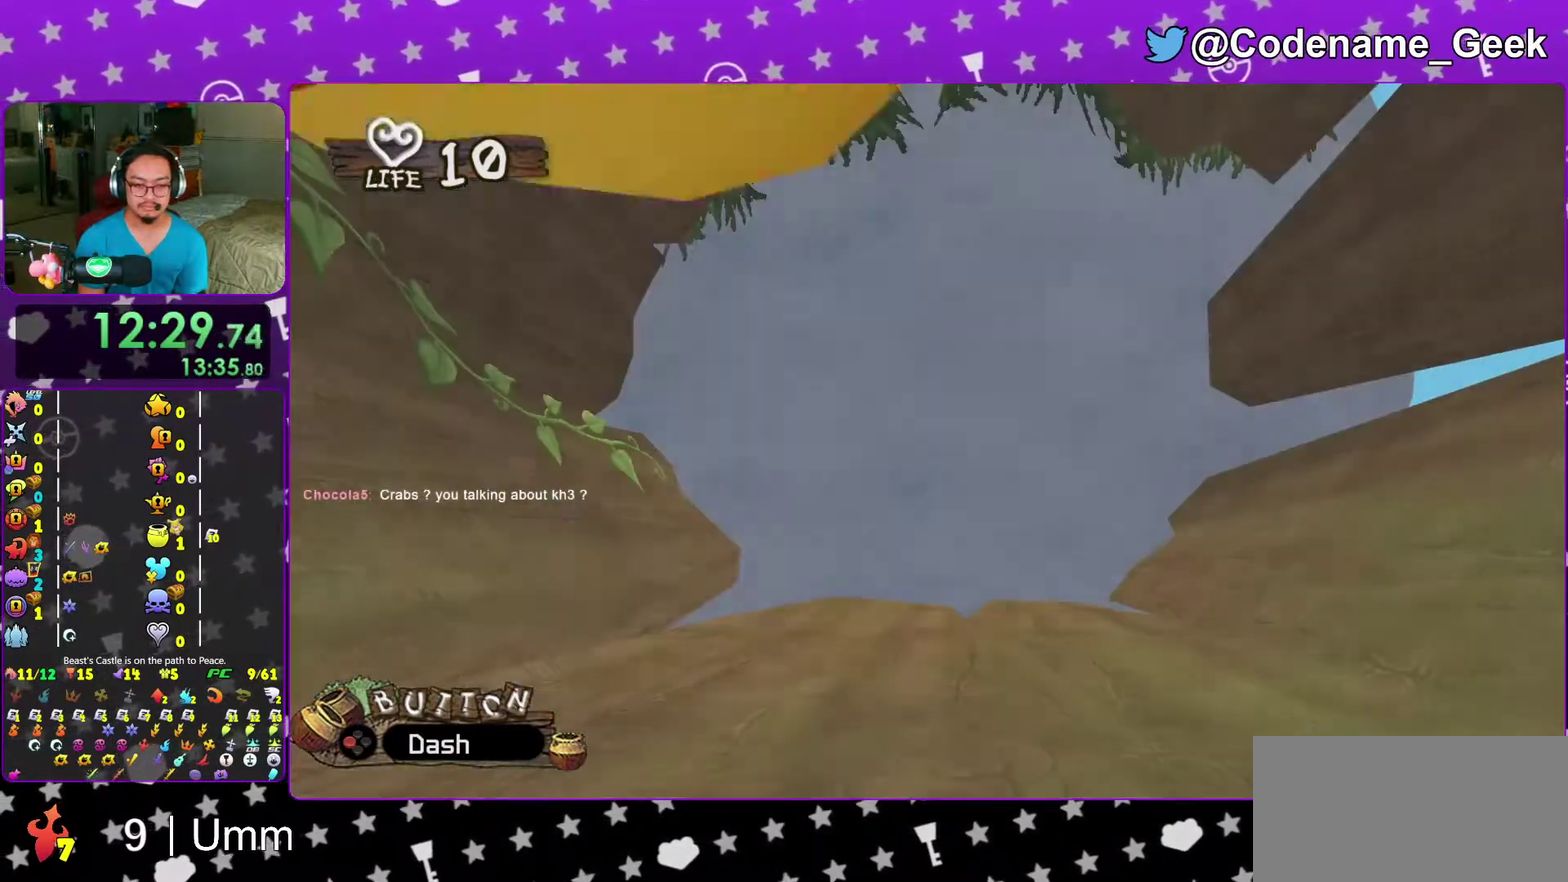
{"dt_ms": 300, "buttons": [], "left_stick": "center", "right_stick": "center", "events": []}
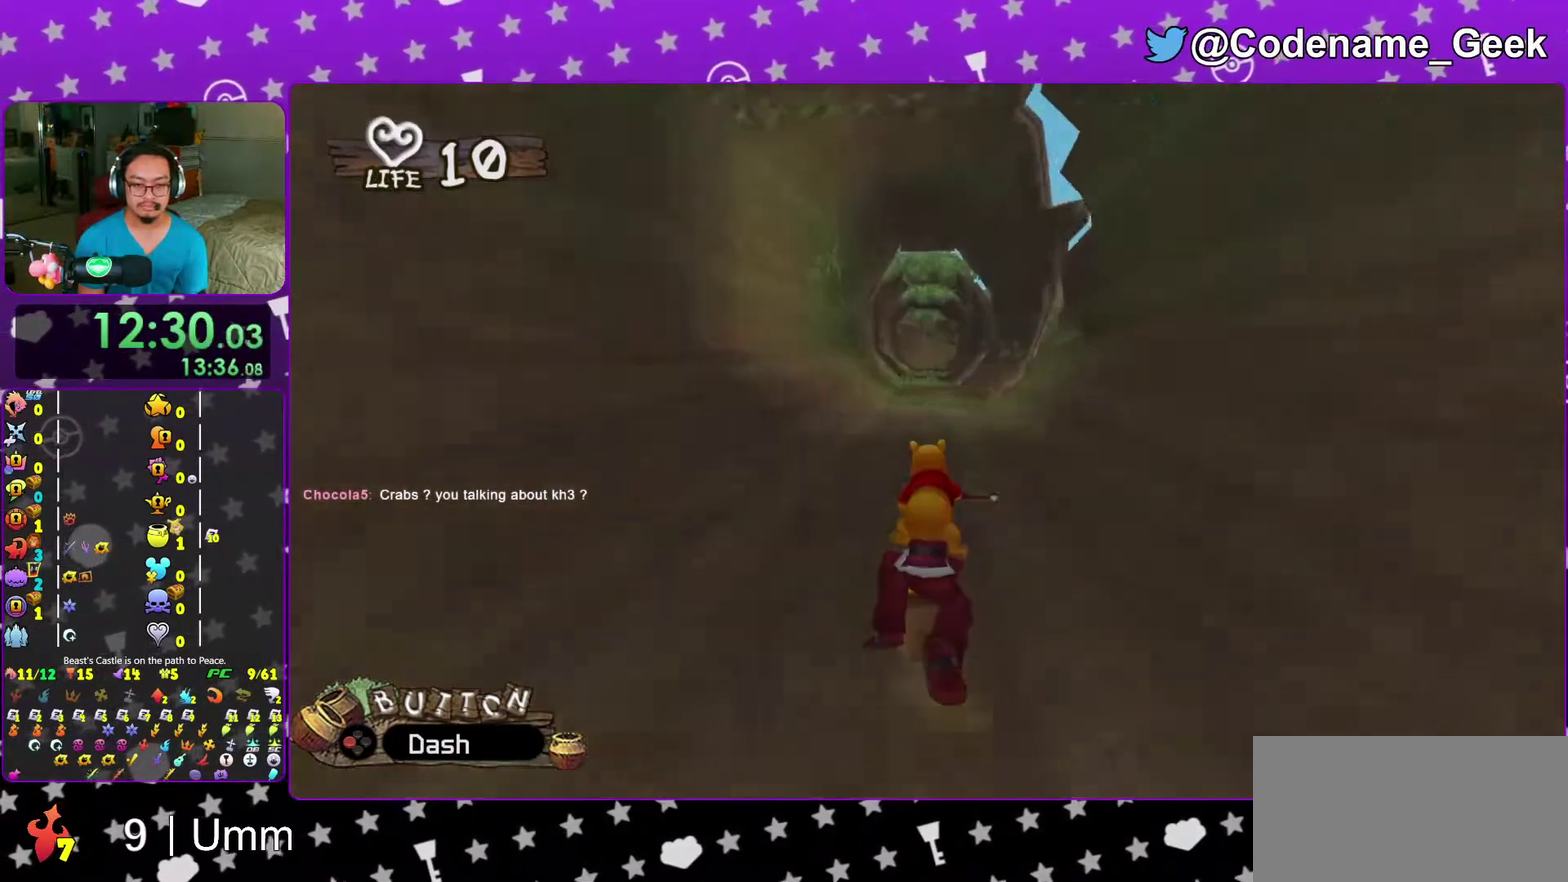
{"dt_ms": 700, "buttons": [], "left_stick": "center", "right_stick": "center"}
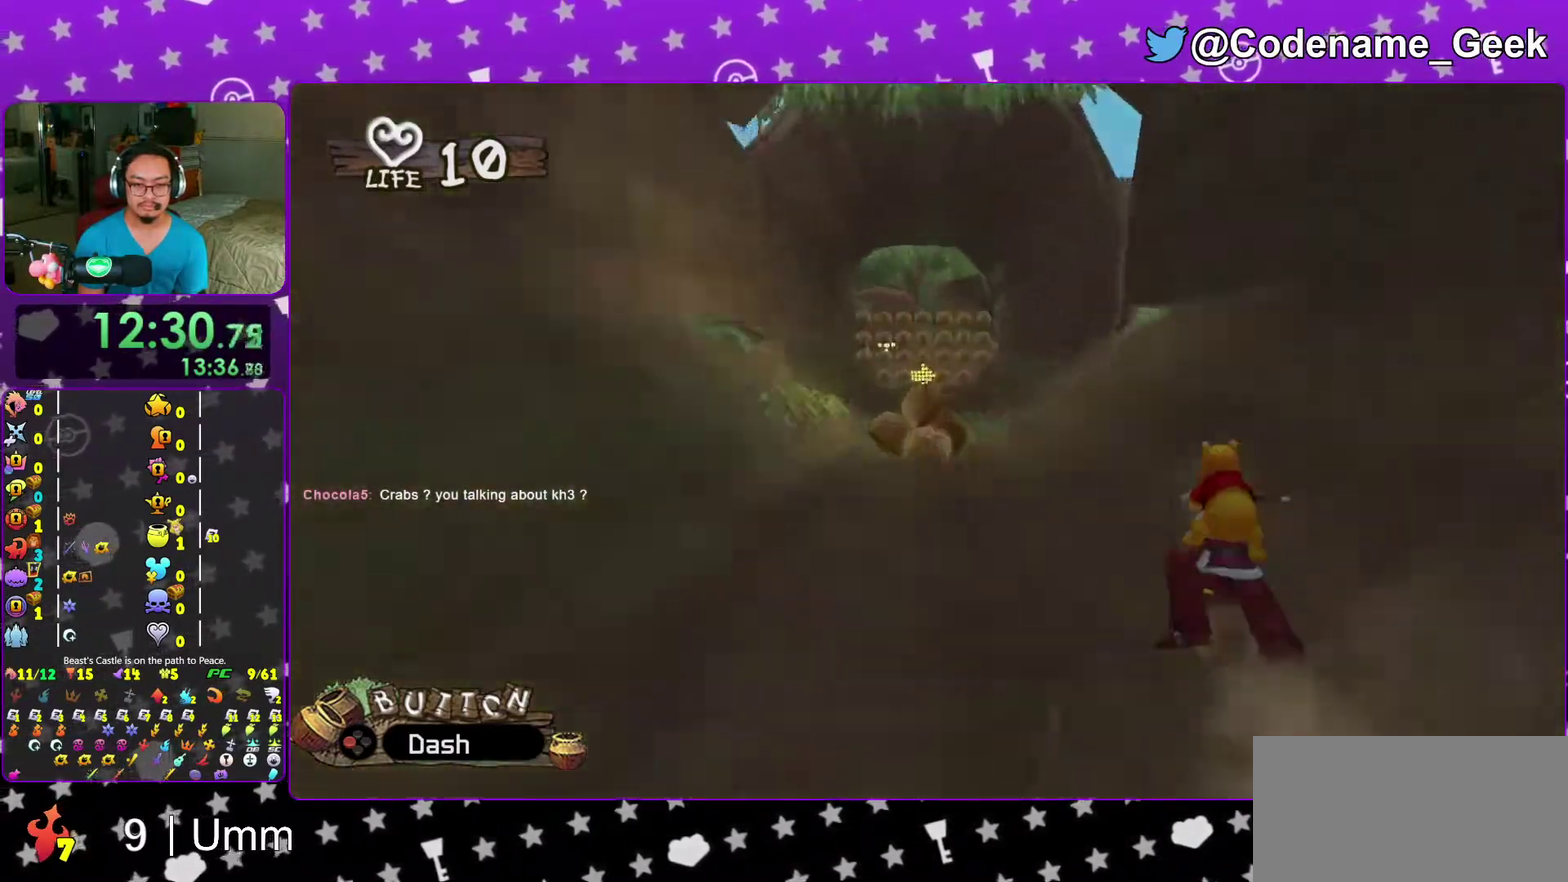
{"dt_ms": 400, "buttons": [], "left_stick": "center", "right_stick": "center"}
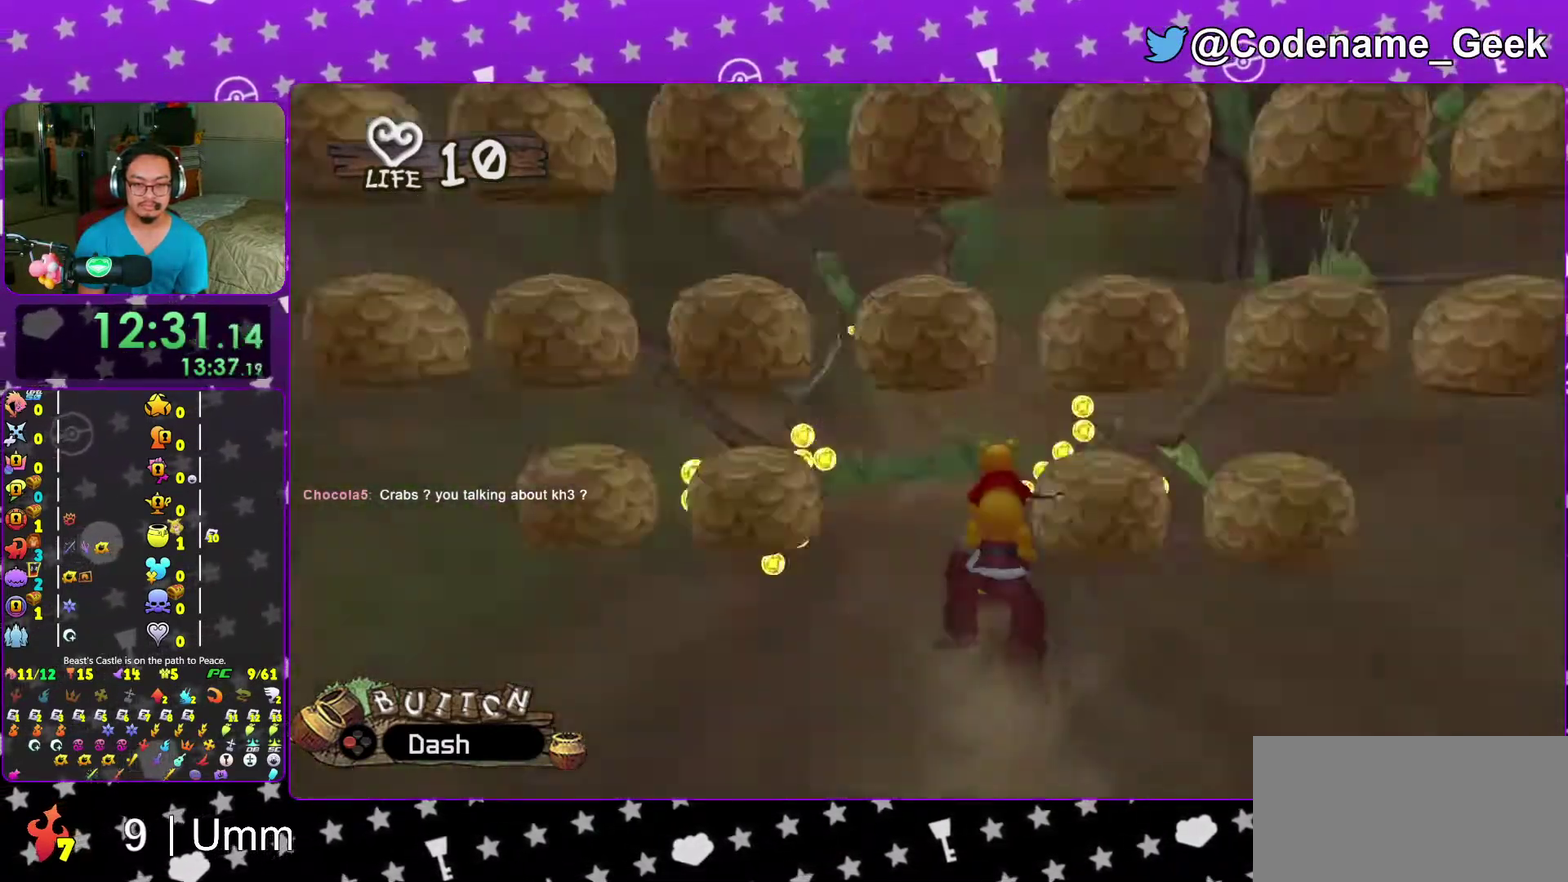
{"dt_ms": 600, "buttons": ["X"], "left_stick": "center", "right_stick": "center", "events": [[100, "X", "down"], [217, "X", "up"], [333, "X", "down"], [450, "X", "up"], [550, "X", "down"]]}
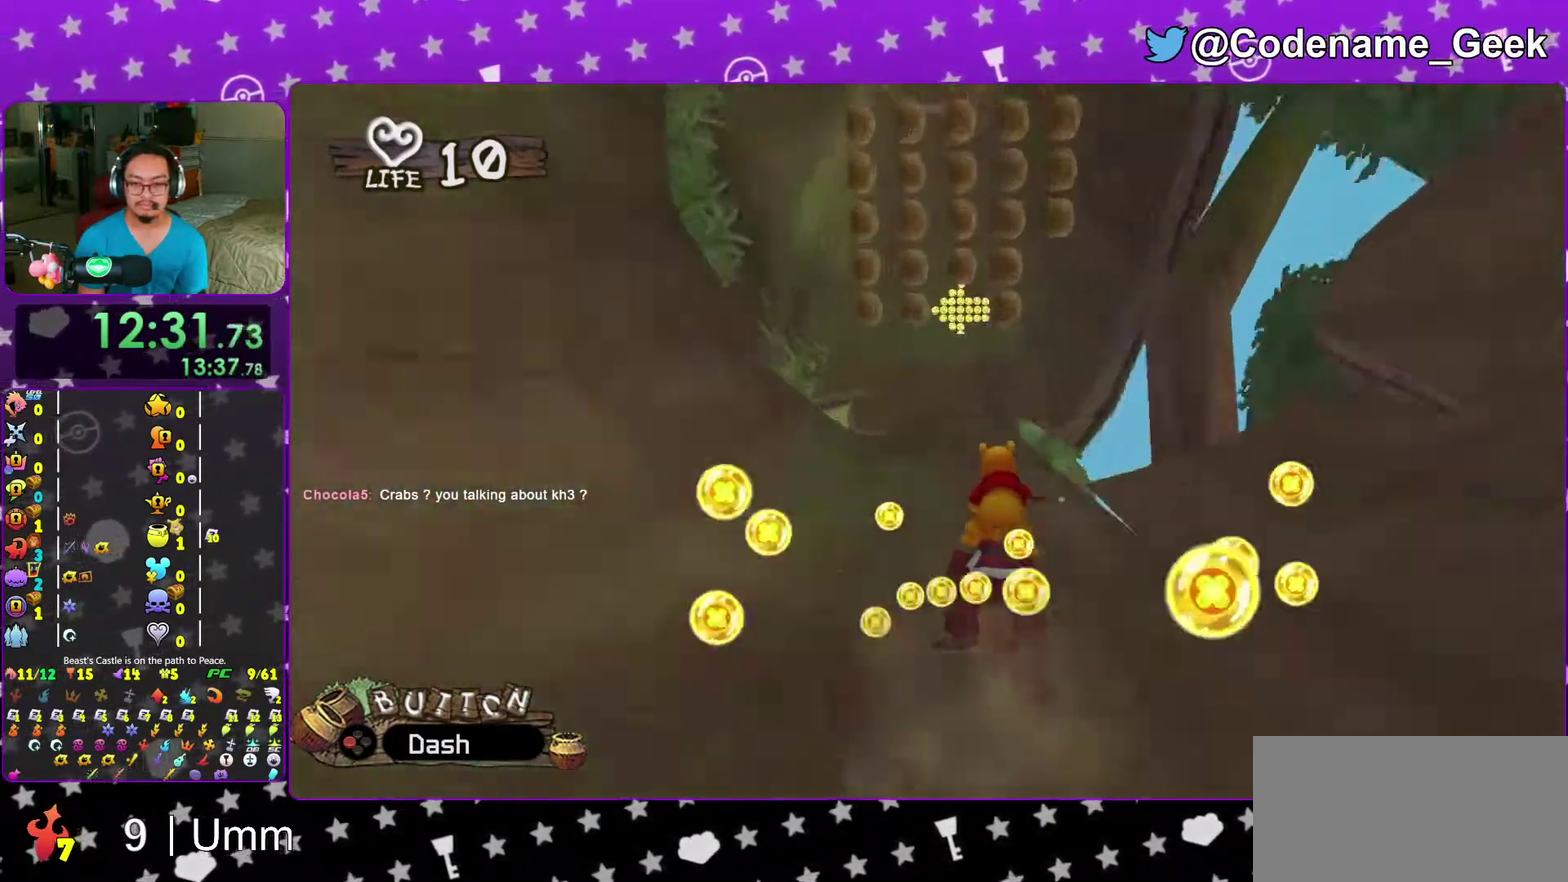
{"dt_ms": 500, "buttons": ["X"], "left_stick": "center", "right_stick": "center", "events": [[67, "X", "up"], [183, "X", "down"], [200, "right_stick", "down"], [233, "left_stick", "left"], [333, "X", "up"], [417, "left_stick", "center"], [433, "X", "down"], [433, "right_stick", "center"]]}